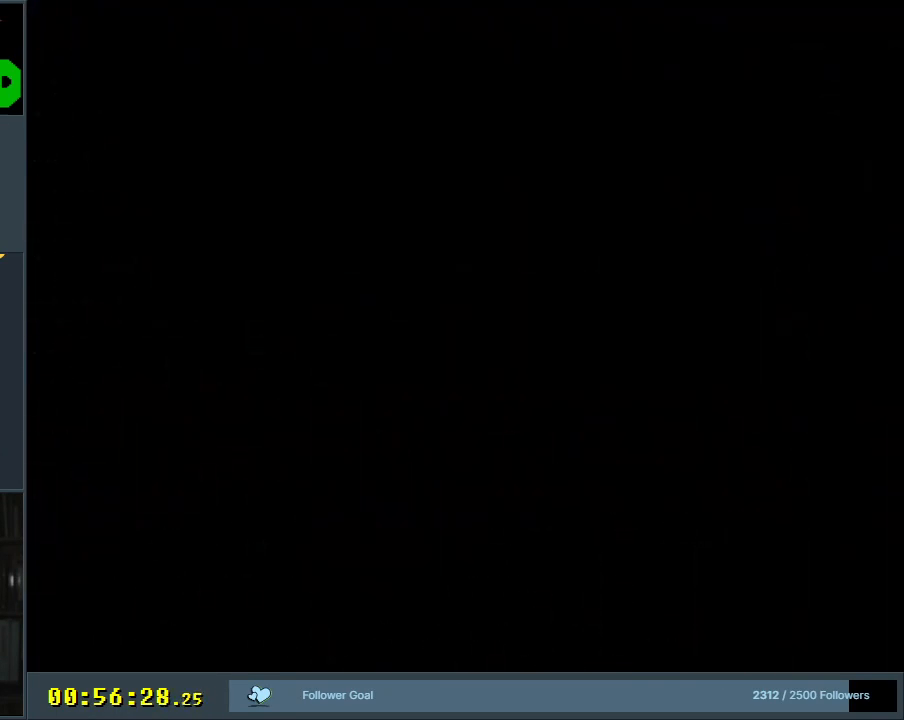
Gameplay with a controller (Nintendo layout); each line is a JSON object with the inputs held at the frame after it. "events" lists button and stick changes between this image and that frame as [ms after this image, input, new state], when the widget could be followed in between. Not read: L3 R3.
{"buttons": [], "events": []}
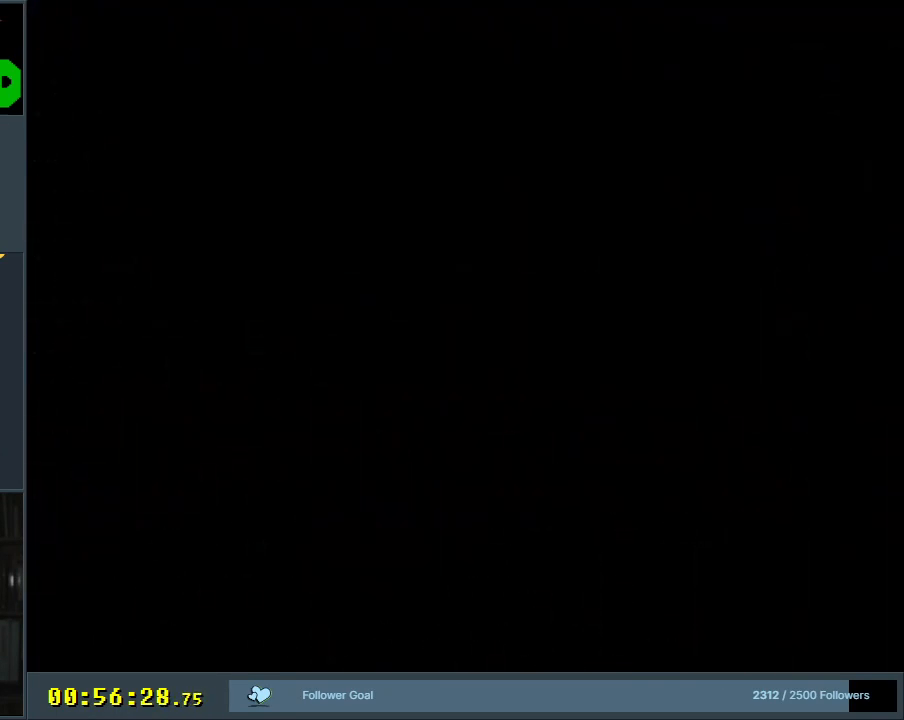
{"buttons": ["Y"], "events": [[383, "Y", "down"]]}
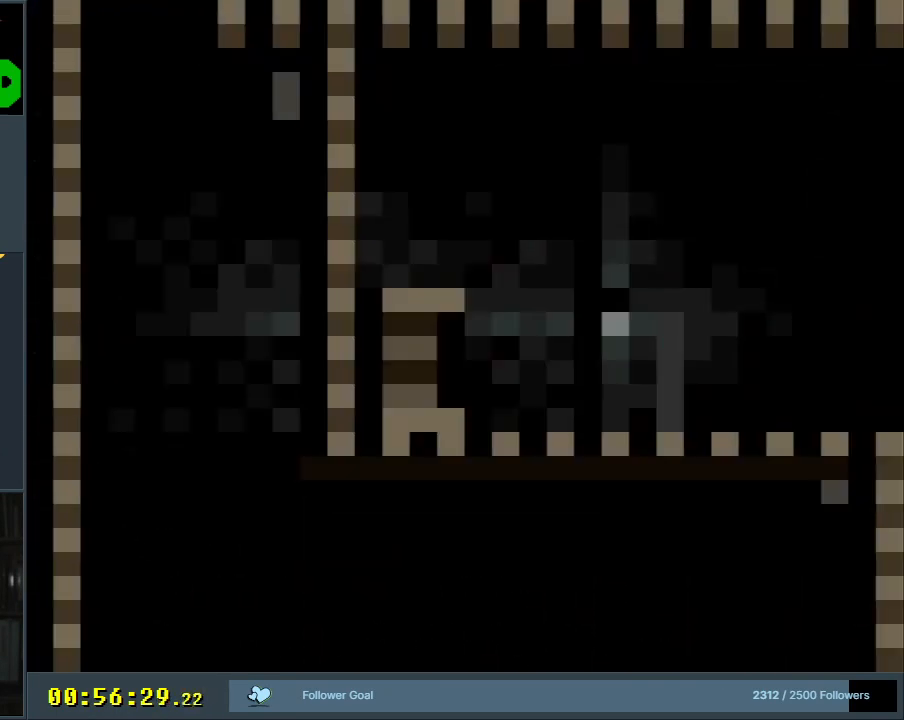
{"buttons": ["Y", "DPAD_RIGHT"], "events": [[33, "DPAD_RIGHT", "down"]]}
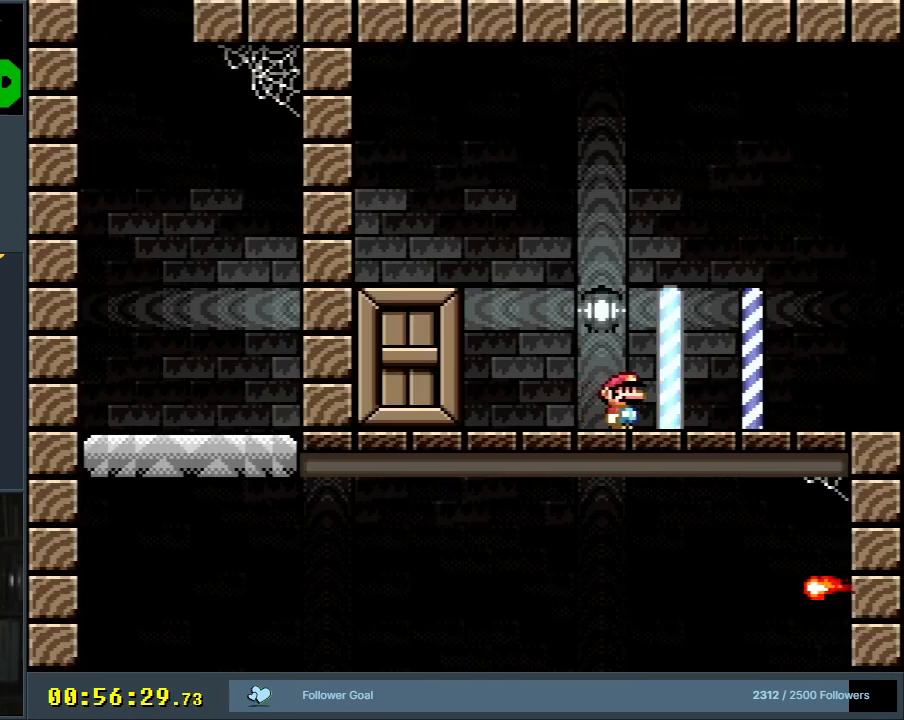
{"buttons": ["Y", "DPAD_RIGHT"], "events": []}
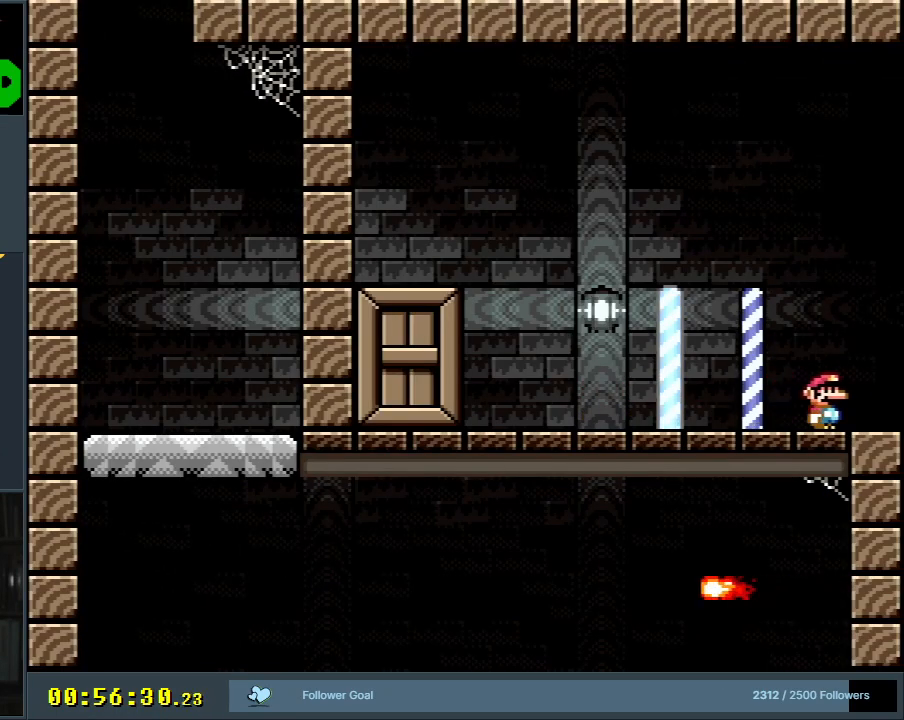
{"buttons": ["B", "Y", "DPAD_RIGHT"], "events": [[50, "B", "down"]]}
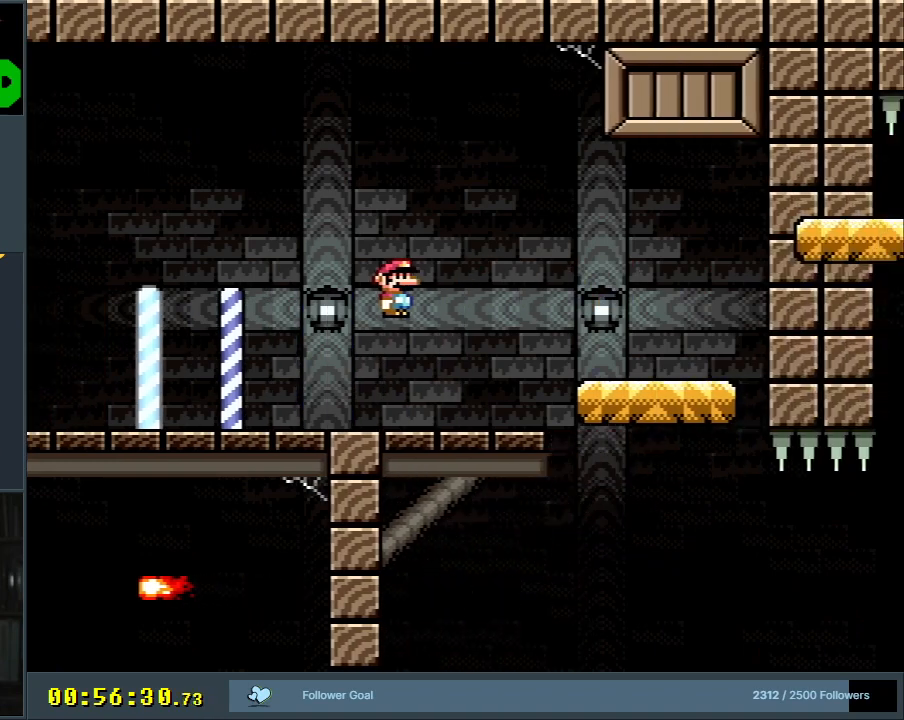
{"buttons": ["Y", "DPAD_RIGHT"], "events": [[400, "B", "up"]]}
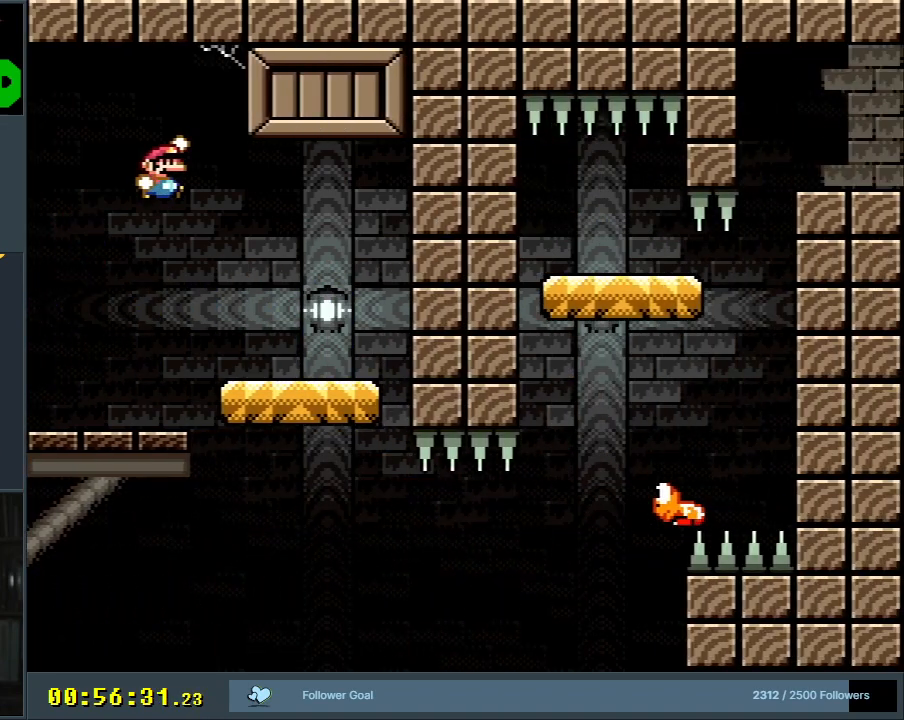
{"buttons": ["Y", "DPAD_RIGHT"], "events": [[17, "DPAD_RIGHT", "up"], [33, "B", "down"], [117, "DPAD_LEFT", "down"], [283, "DPAD_LEFT", "up"], [333, "B", "up"], [333, "DPAD_RIGHT", "down"]]}
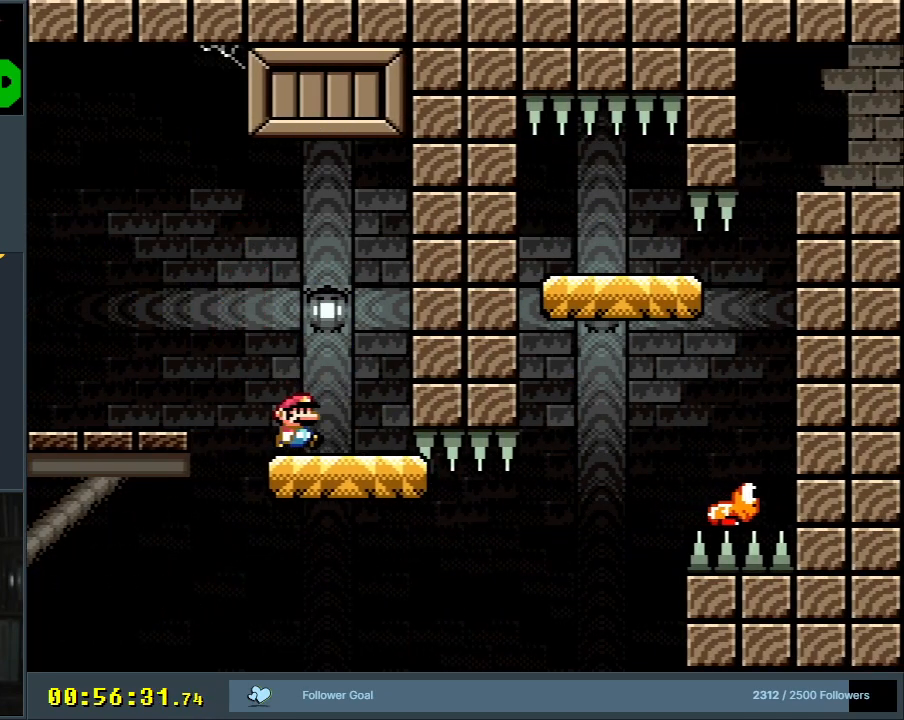
{"buttons": ["B", "Y"], "events": [[267, "B", "down"], [450, "DPAD_RIGHT", "up"]]}
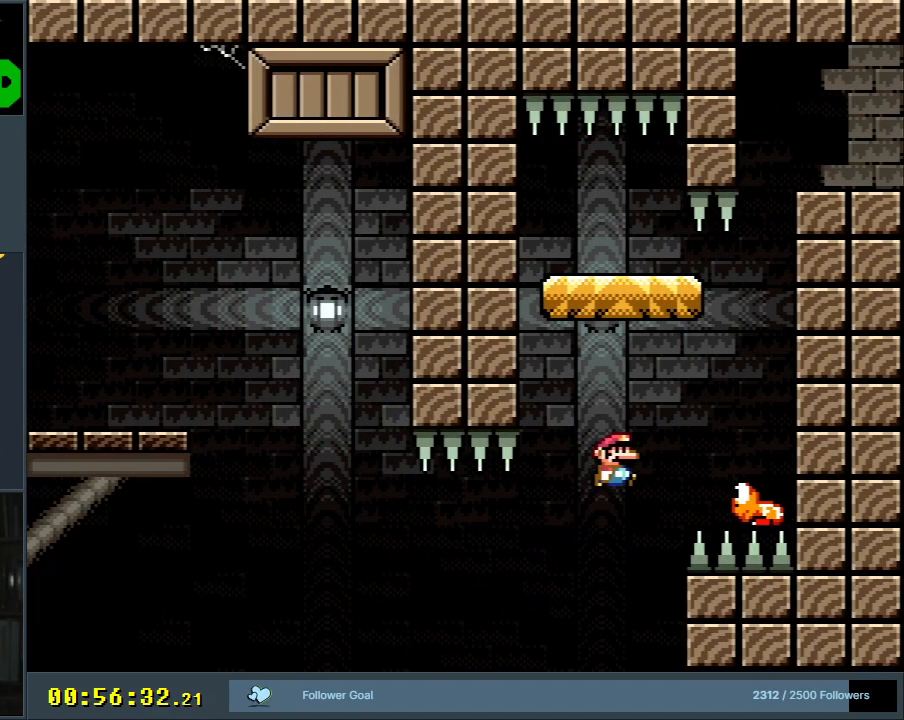
{"buttons": ["B", "Y", "DPAD_LEFT"], "events": [[150, "DPAD_LEFT", "down"]]}
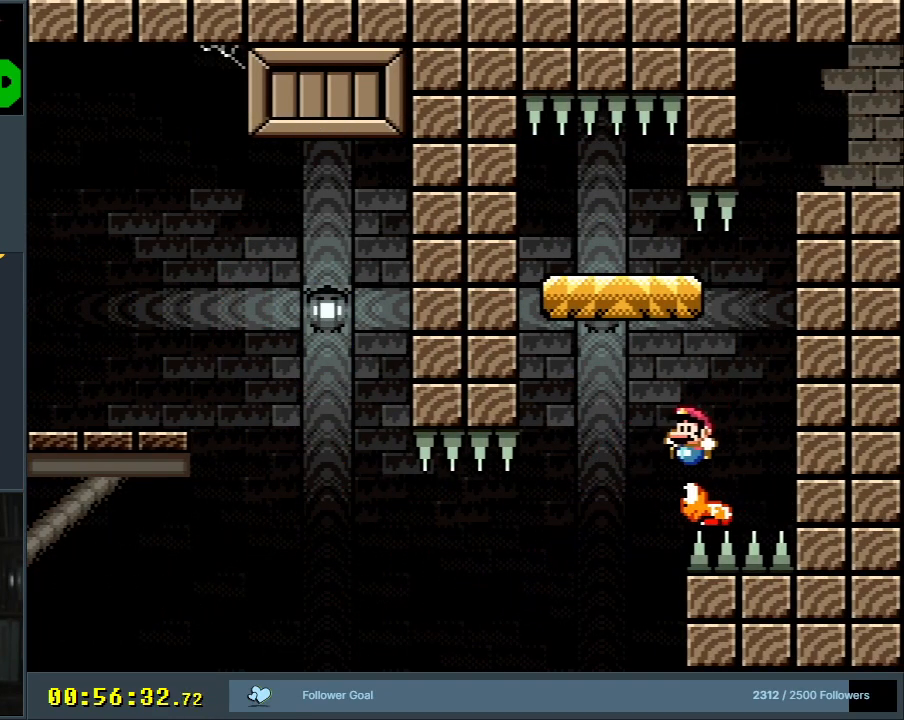
{"buttons": ["Y", "DPAD_RIGHT"], "events": [[133, "DPAD_LEFT", "up"], [267, "DPAD_RIGHT", "down"], [417, "B", "up"]]}
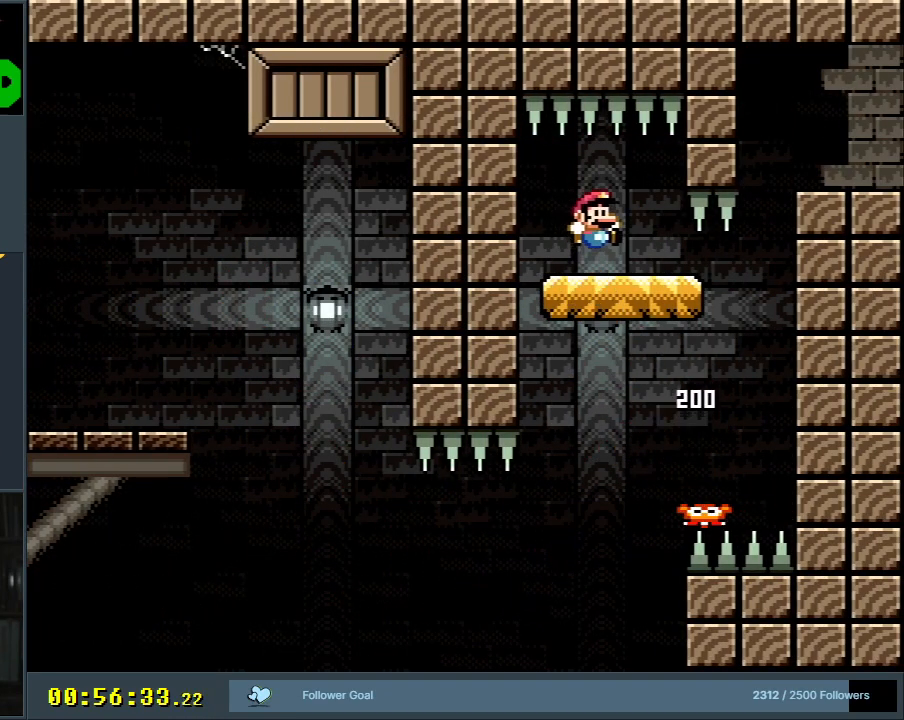
{"buttons": ["B", "Y", "DPAD_RIGHT"], "events": [[233, "B", "down"]]}
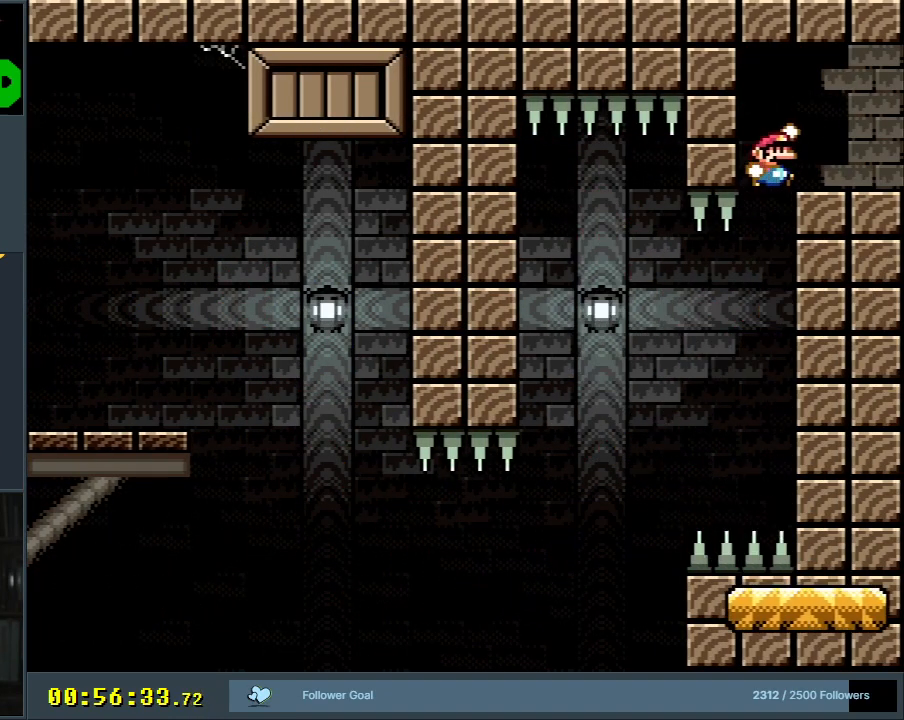
{"buttons": ["Y"], "events": [[383, "B", "up"], [417, "DPAD_RIGHT", "up"]]}
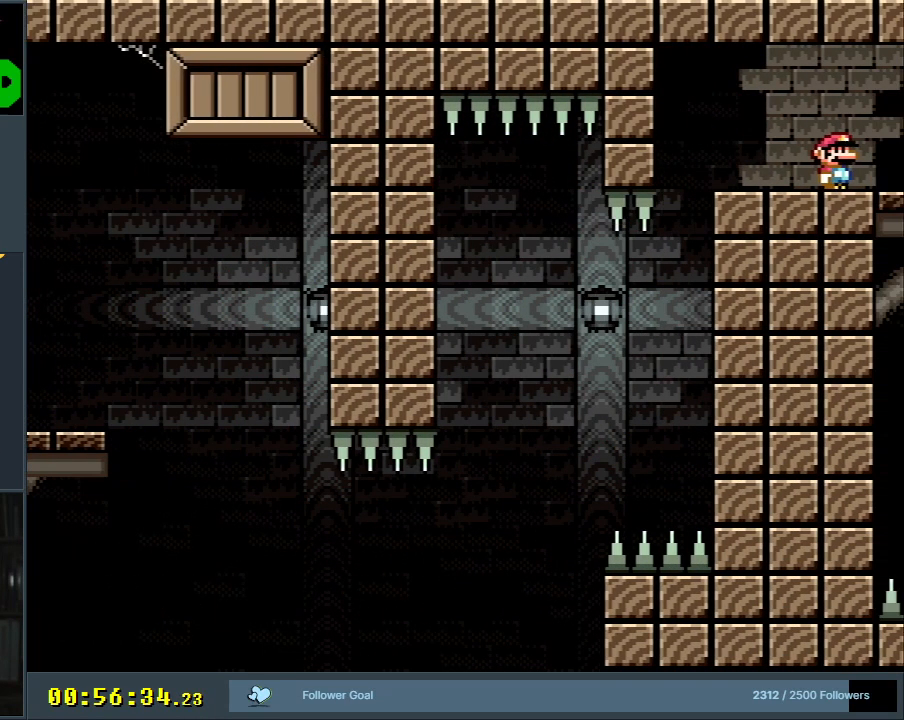
{"buttons": ["Y"], "events": []}
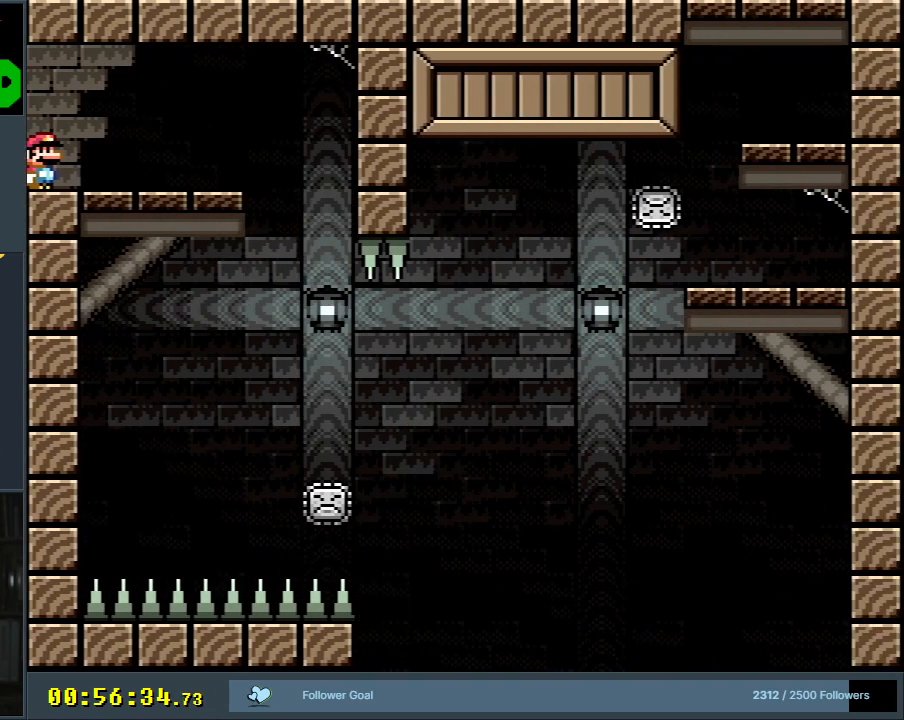
{"buttons": ["X"], "events": [[50, "X", "down"], [50, "Y", "up"], [350, "DPAD_LEFT", "down"], [400, "DPAD_LEFT", "up"]]}
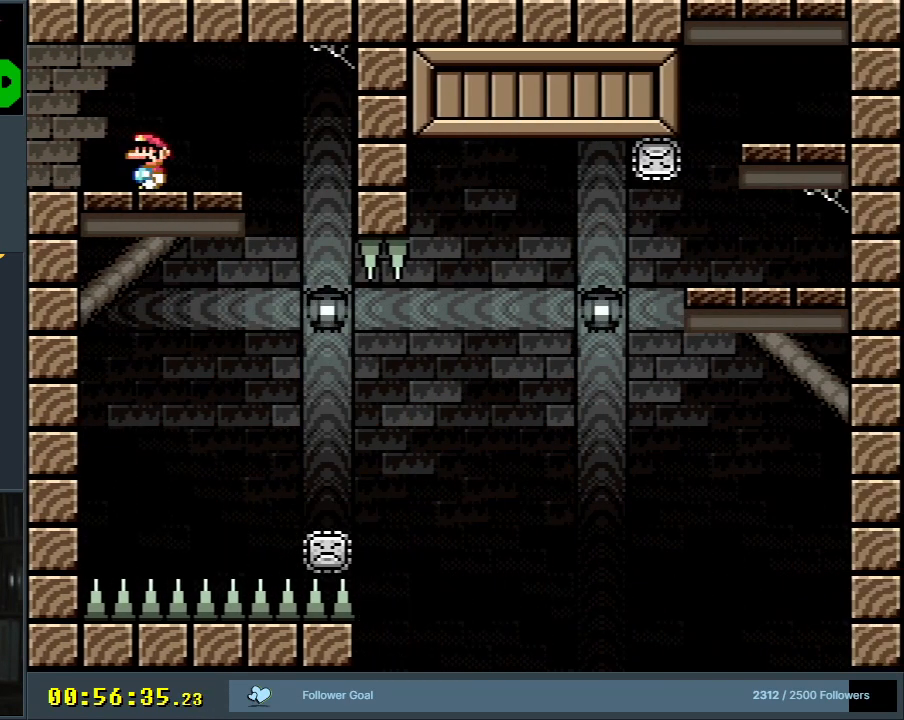
{"buttons": ["X"], "events": [[17, "DPAD_RIGHT", "down"], [150, "DPAD_RIGHT", "up"]]}
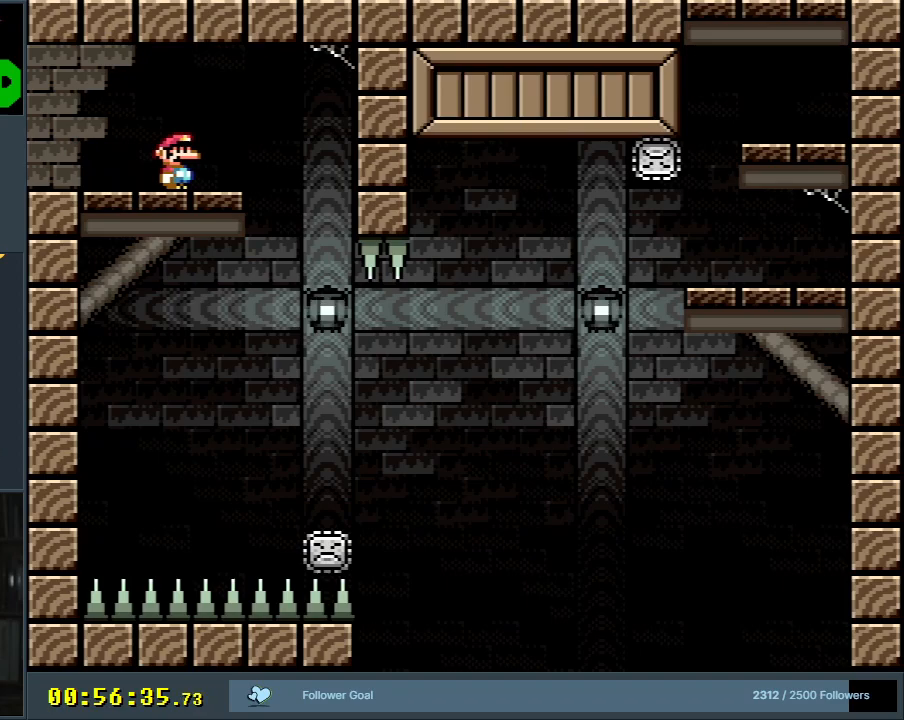
{"buttons": ["X", "DPAD_RIGHT"], "events": [[500, "DPAD_RIGHT", "down"]]}
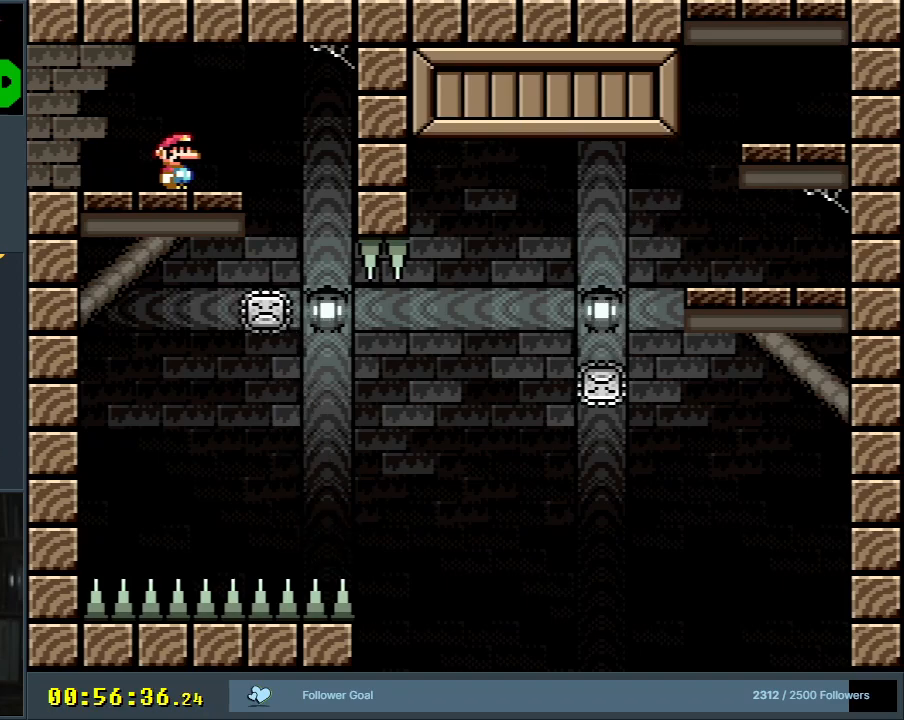
{"buttons": ["X"], "events": [[117, "DPAD_RIGHT", "up"]]}
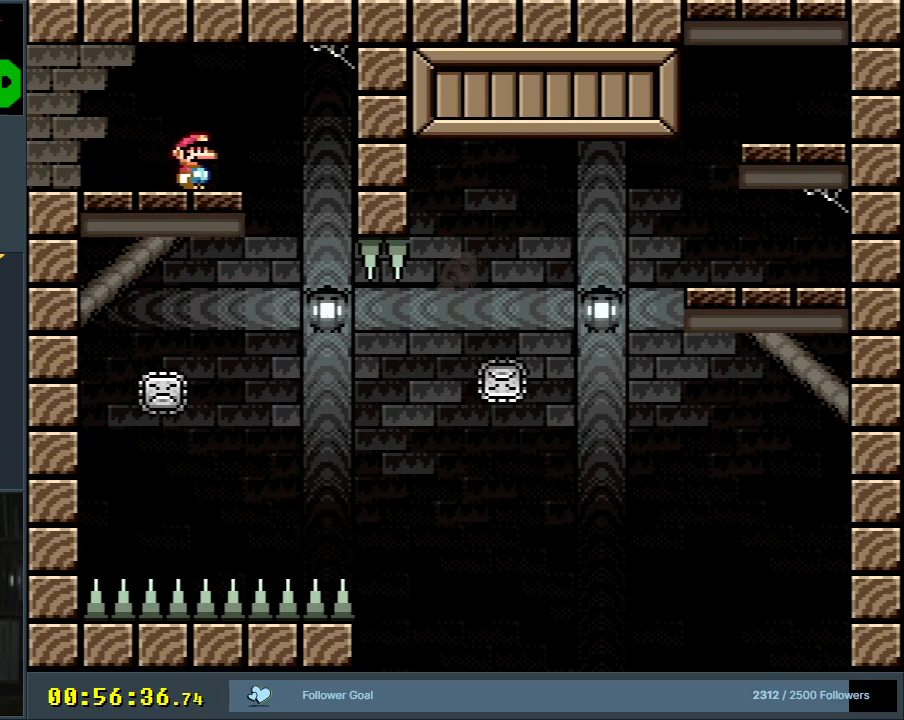
{"buttons": ["X"], "events": []}
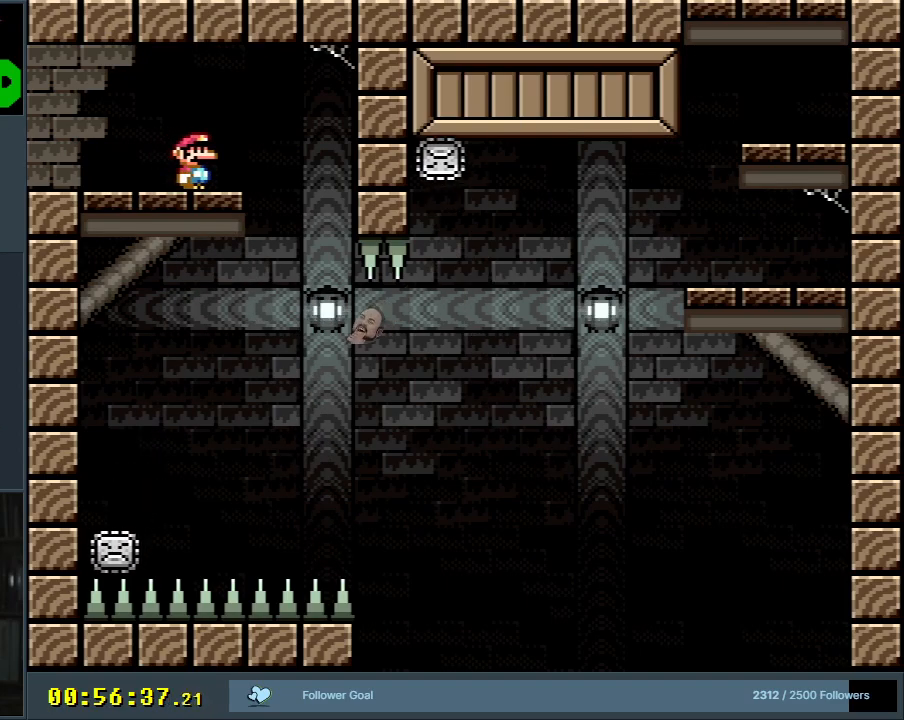
{"buttons": ["X"], "events": []}
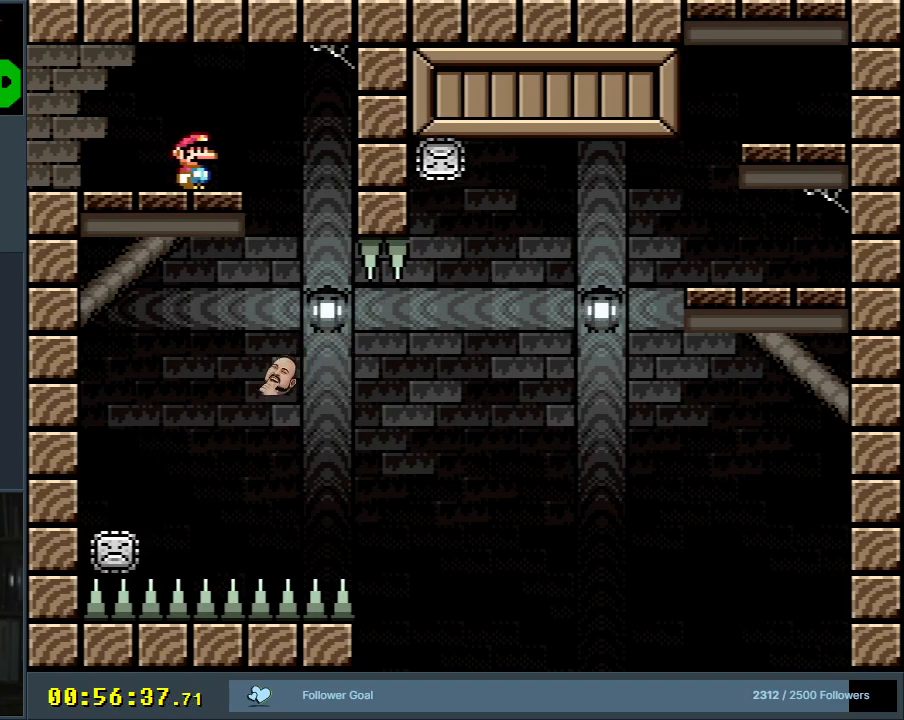
{"buttons": ["X"], "events": []}
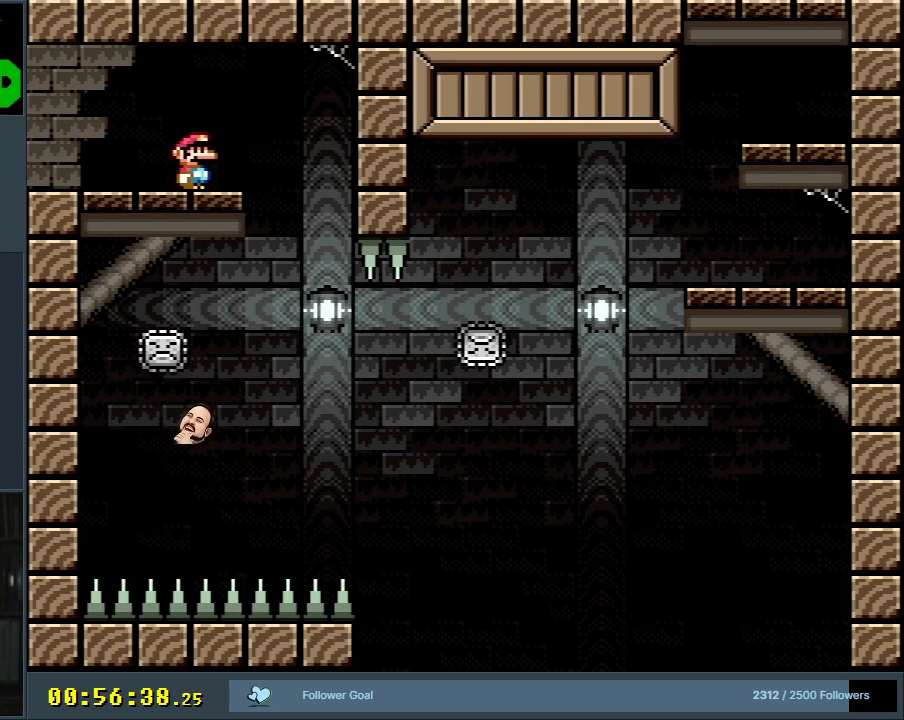
{"buttons": ["X", "DPAD_RIGHT"], "events": [[233, "DPAD_RIGHT", "down"]]}
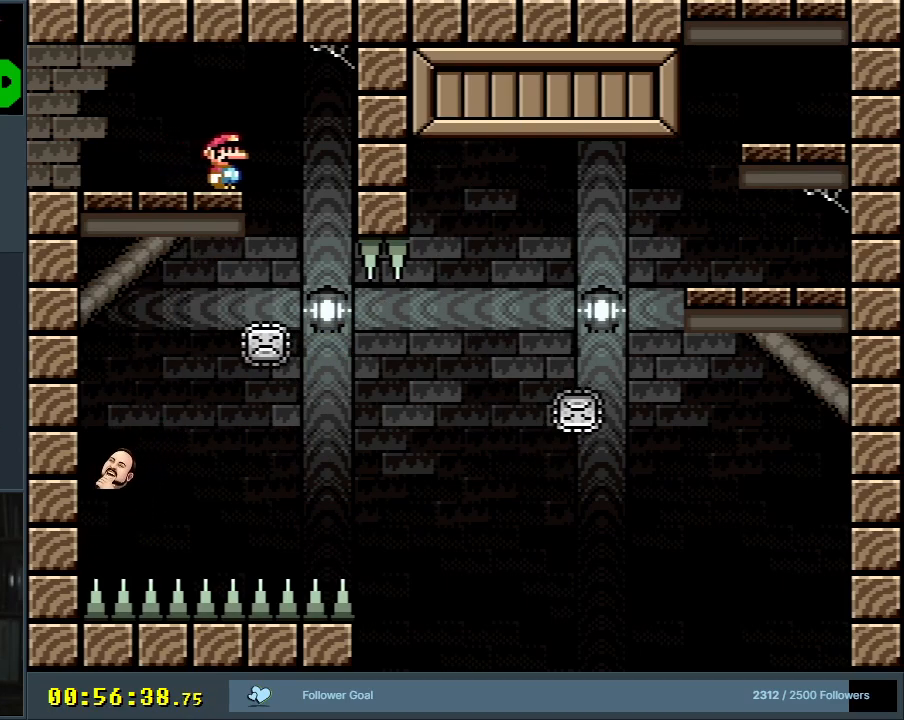
{"buttons": ["X"], "events": [[17, "A", "down"], [67, "DPAD_RIGHT", "up"], [200, "DPAD_LEFT", "down"], [333, "DPAD_LEFT", "up"], [500, "A", "up"]]}
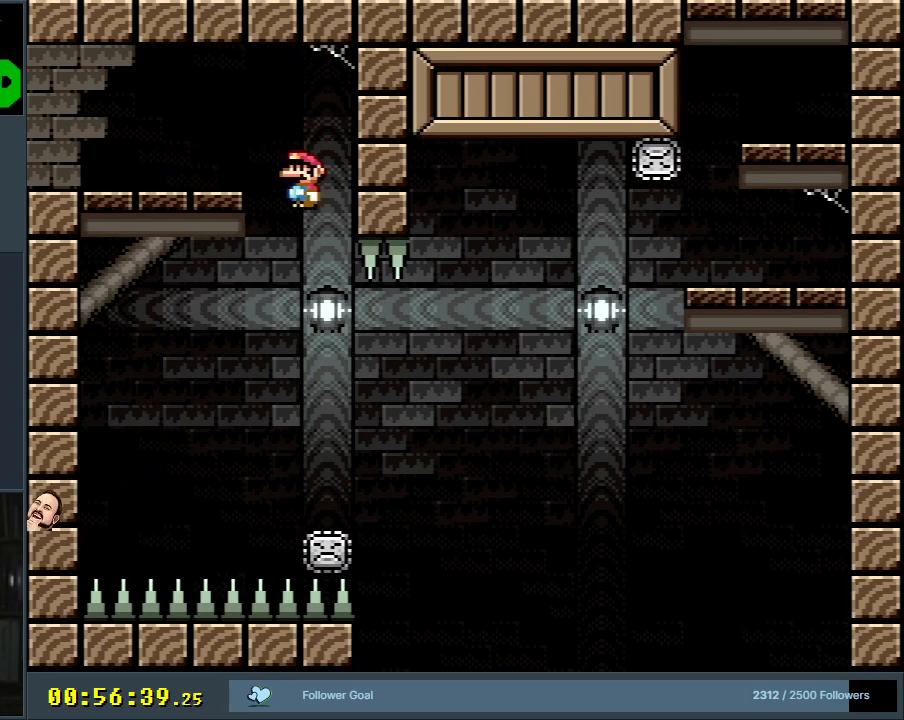
{"buttons": ["A", "X", "DPAD_RIGHT"], "events": [[117, "DPAD_RIGHT", "down"], [200, "A", "down"]]}
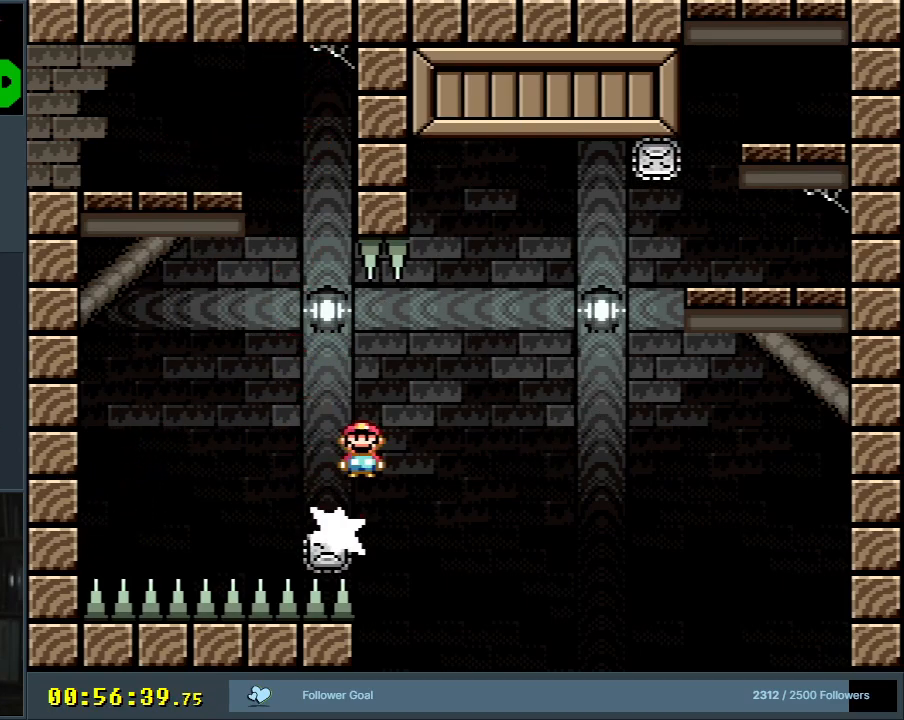
{"buttons": ["A", "X", "DPAD_RIGHT"], "events": [[83, "DPAD_RIGHT", "up"], [183, "DPAD_LEFT", "down"], [350, "DPAD_LEFT", "up"], [417, "DPAD_RIGHT", "down"]]}
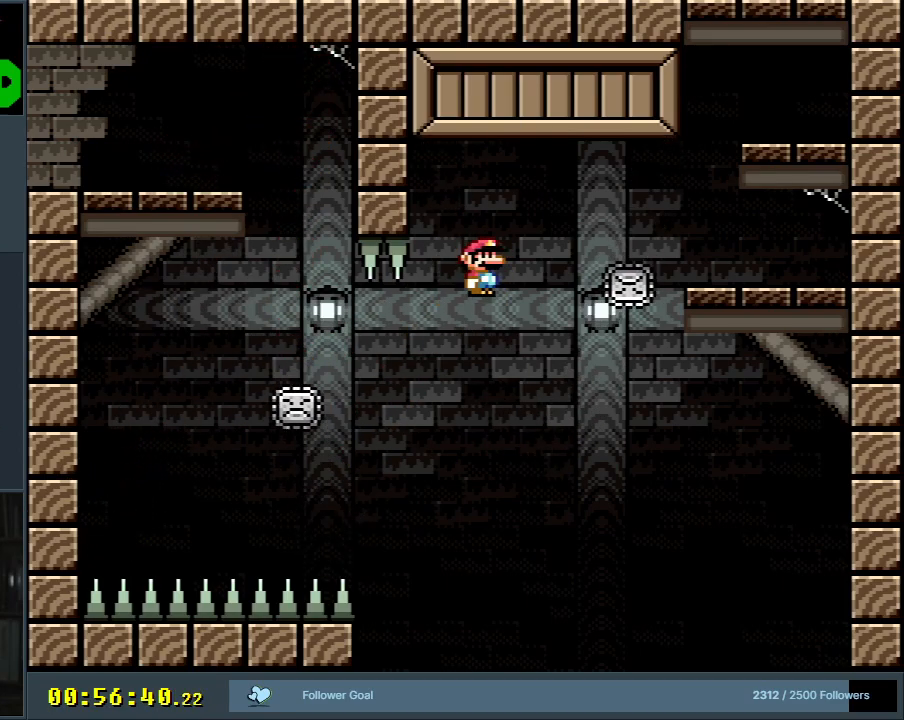
{"buttons": ["A", "X", "DPAD_RIGHT"], "events": []}
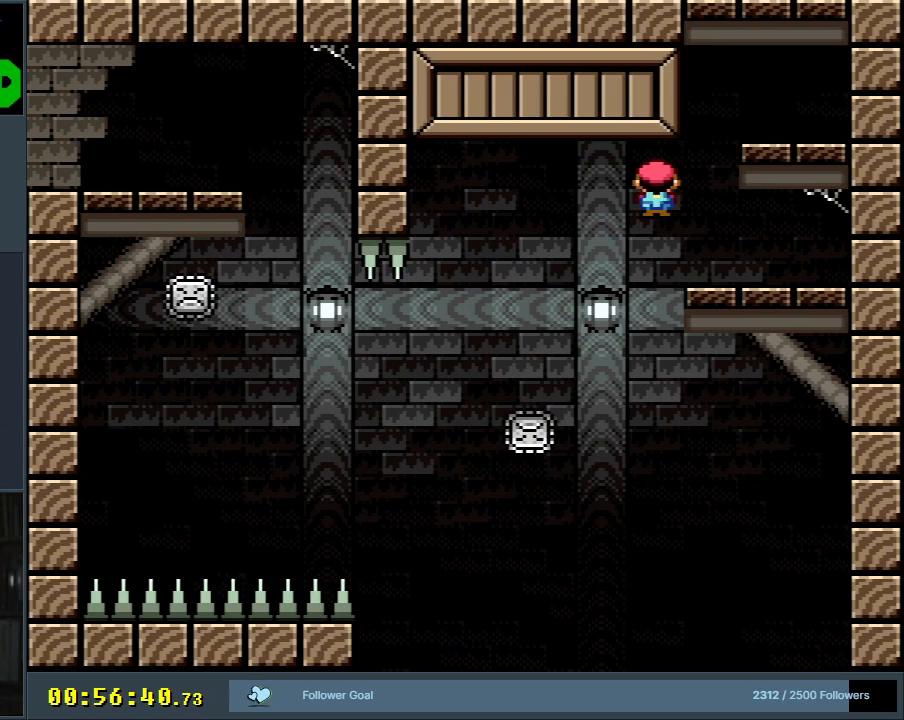
{"buttons": ["B", "Y", "DPAD_LEFT"], "events": [[217, "DPAD_RIGHT", "up"], [267, "A", "up"], [300, "Y", "down"], [317, "X", "up"], [383, "B", "down"], [417, "DPAD_LEFT", "down"]]}
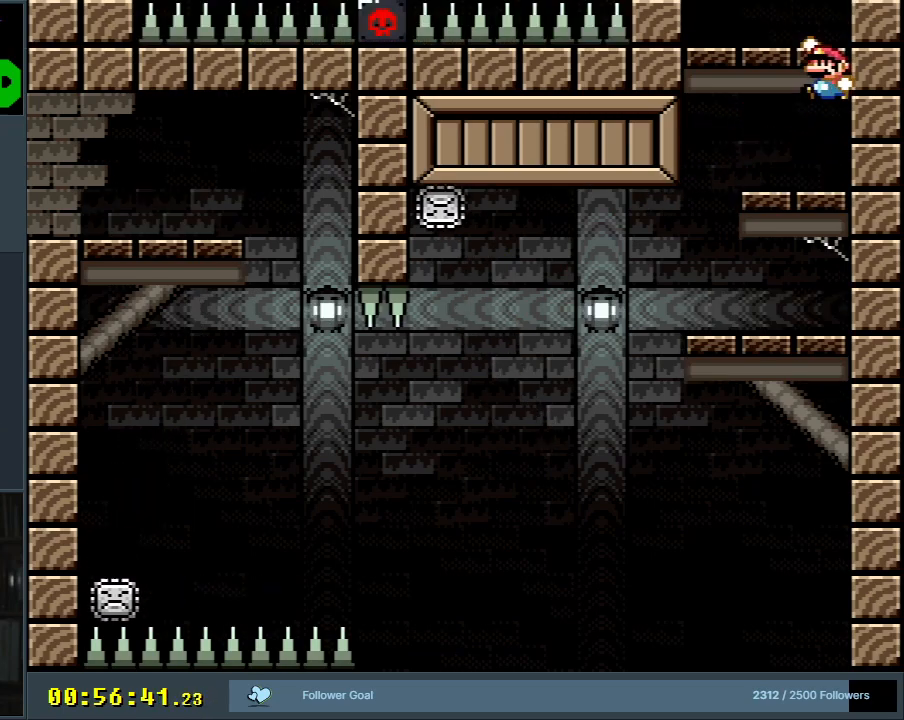
{"buttons": ["Y"], "events": [[33, "DPAD_LEFT", "up"], [150, "B", "up"]]}
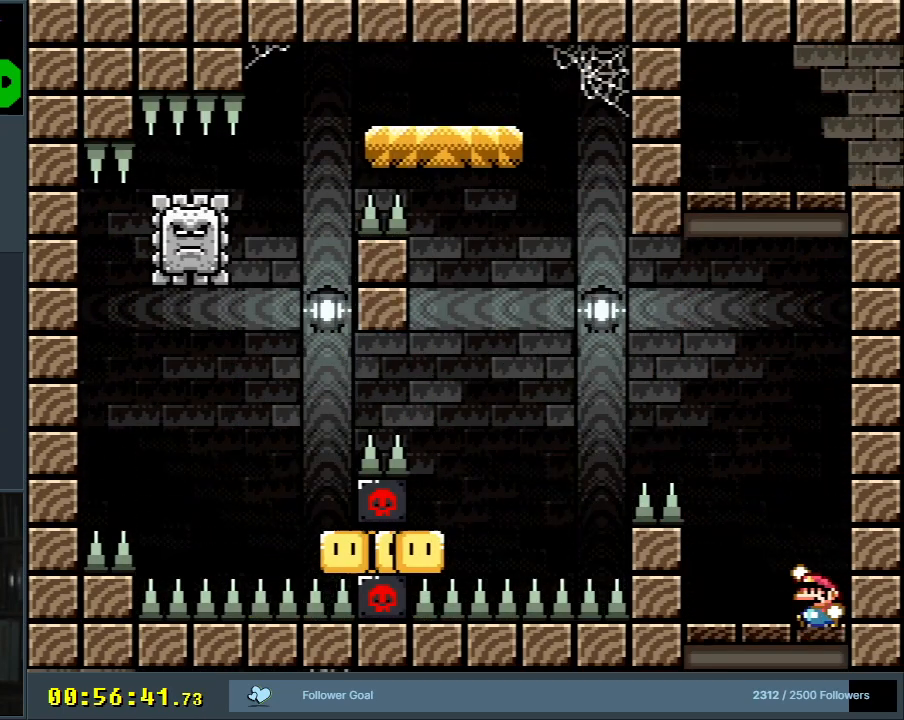
{"buttons": ["B", "Y", "DPAD_LEFT"], "events": [[317, "DPAD_LEFT", "down"], [367, "B", "down"]]}
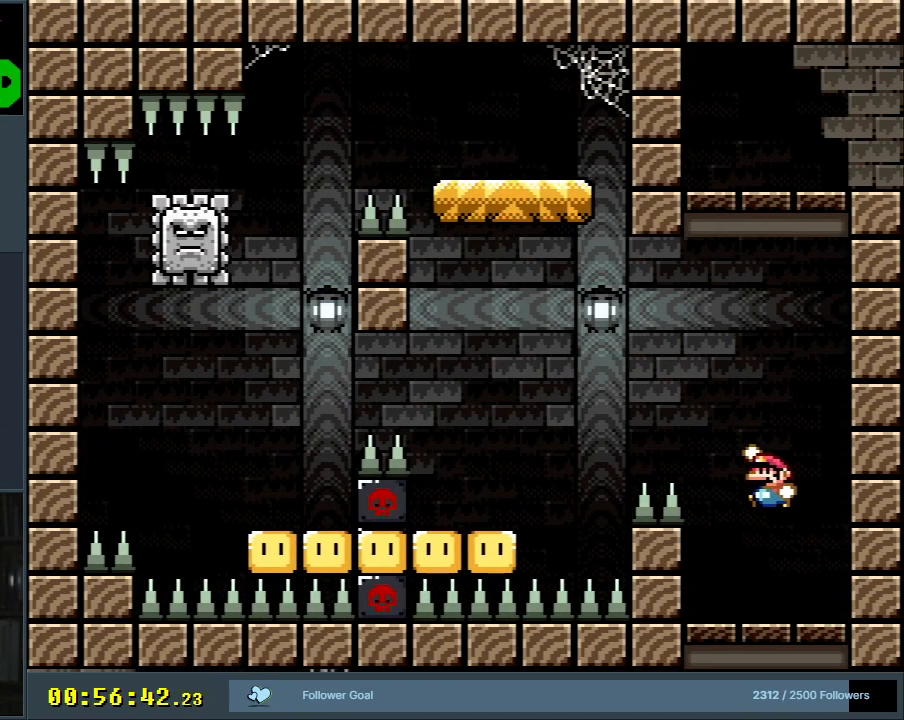
{"buttons": ["X", "DPAD_LEFT"], "events": [[267, "X", "down"], [350, "B", "up"], [350, "Y", "up"]]}